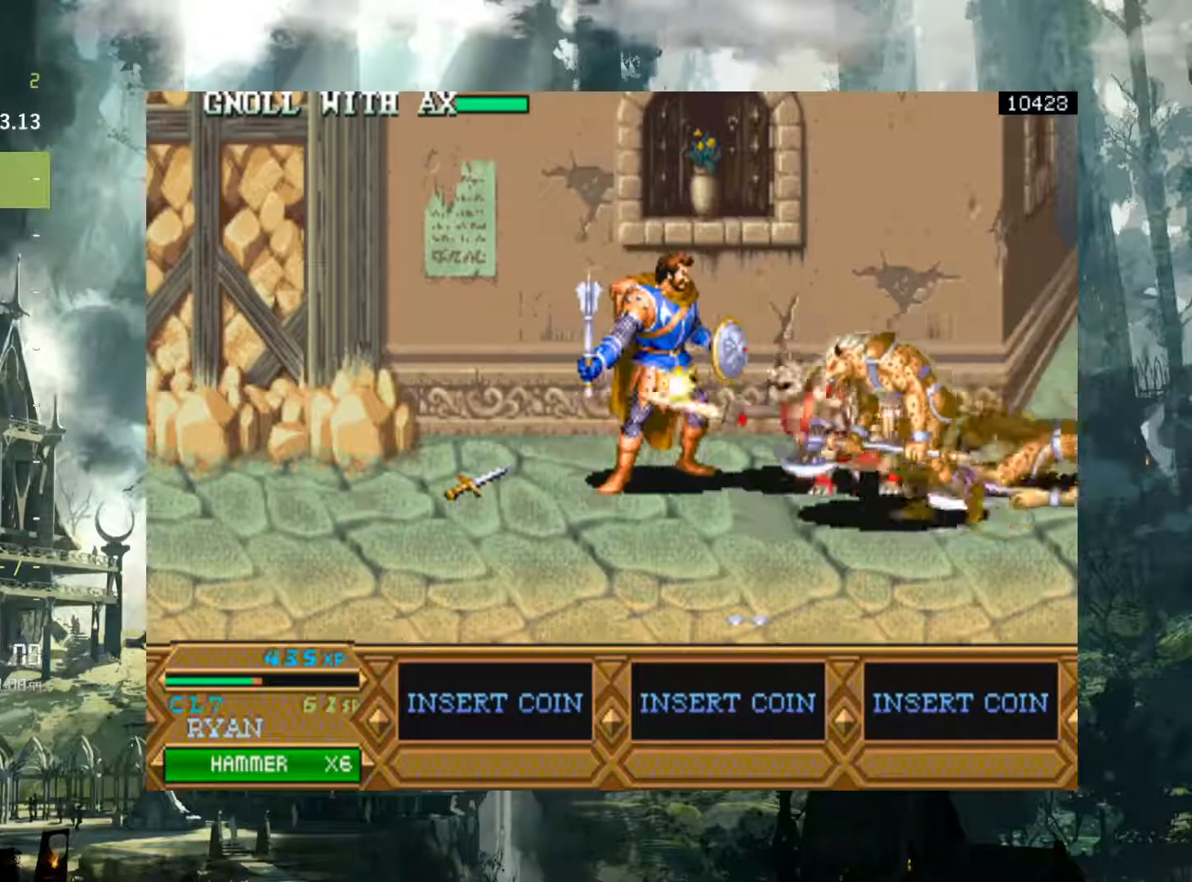
Gameplay with a controller (Xbox layout); each line is a JSON object with the inputs held at the frame after it. "events" lists button and stick changes between this image and that frame as [ms after this image, input, new state], when the widget could be followed in between. Not read: L3 R3 left_stick right_stick.
{"buttons": ["X", "DPAD_RIGHT"], "events": [[33, "X", "up"], [167, "X", "down"], [217, "X", "up"], [317, "X", "down"], [383, "X", "up"], [500, "X", "down"]]}
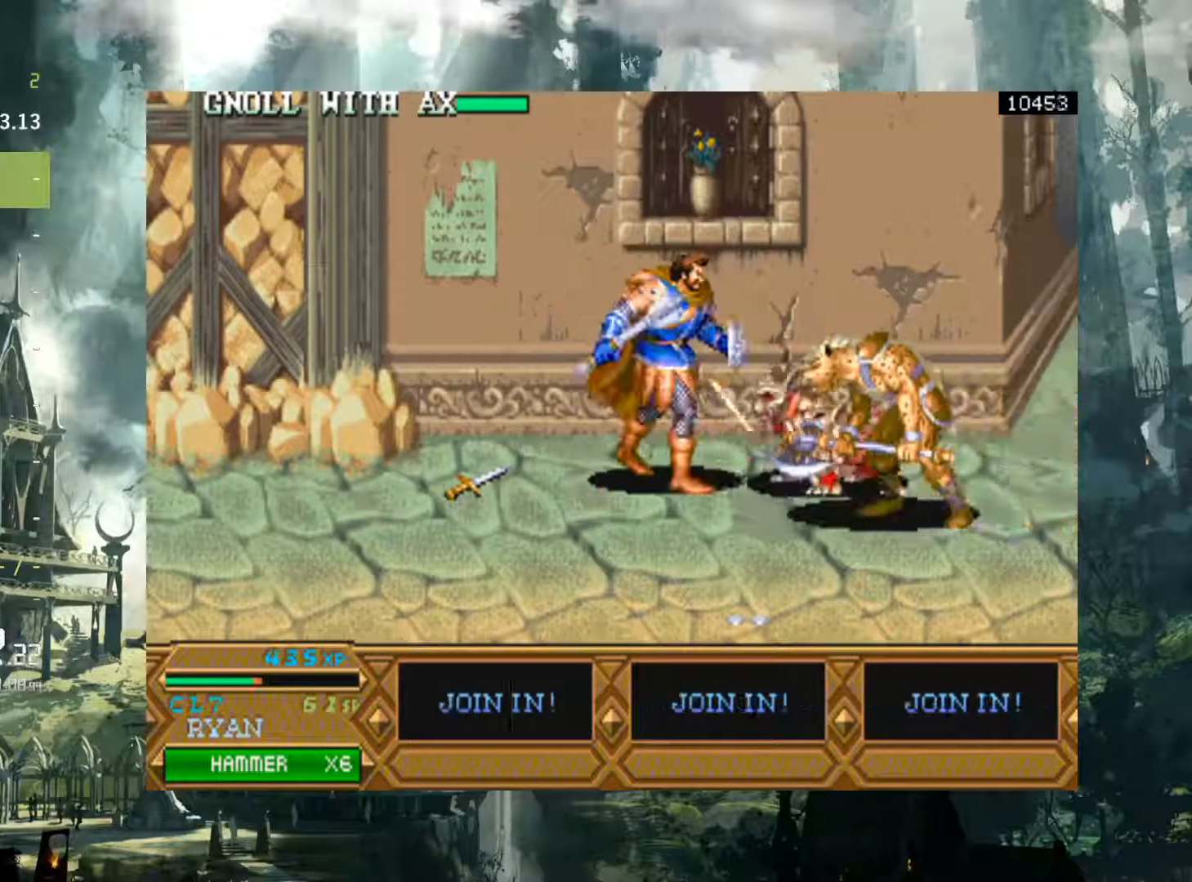
{"buttons": ["DPAD_RIGHT"], "events": [[50, "X", "up"], [167, "X", "down"], [250, "X", "up"], [350, "X", "down"], [417, "X", "up"]]}
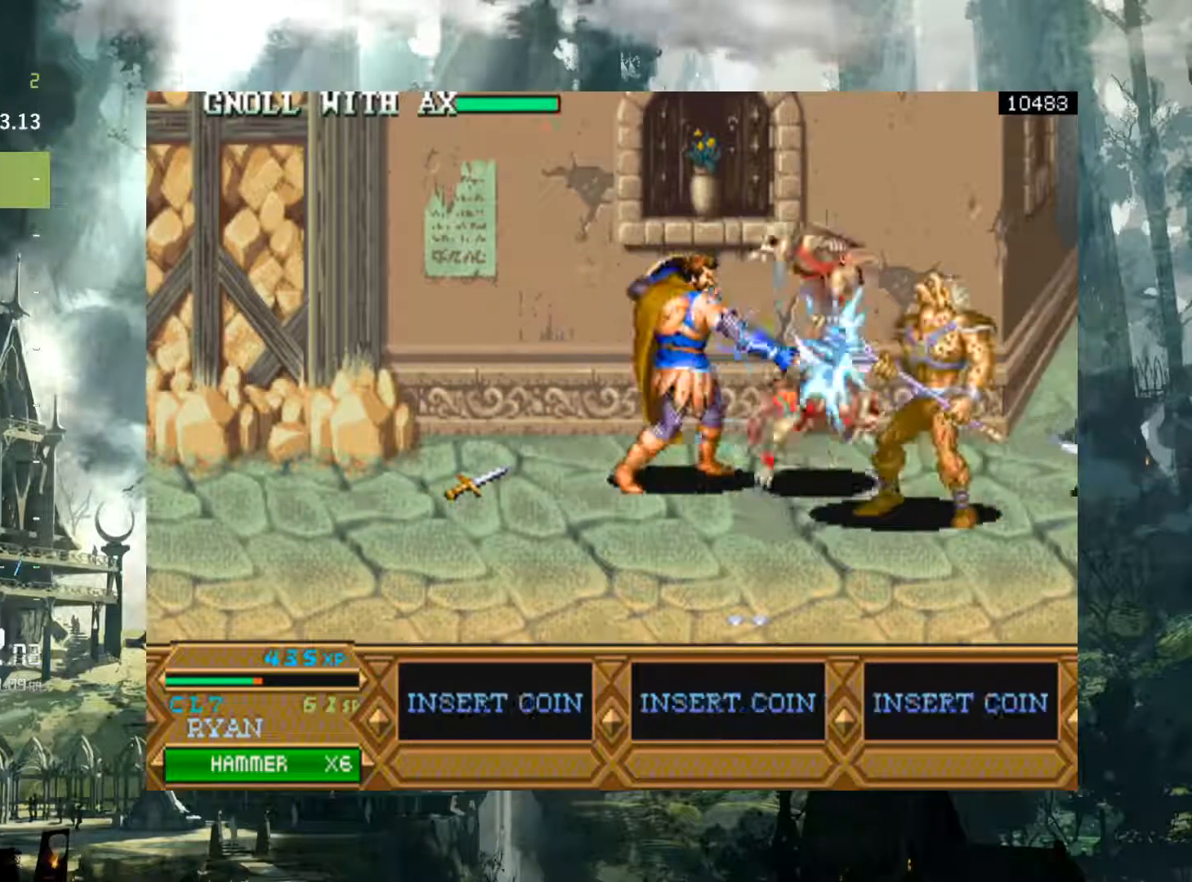
{"buttons": ["DPAD_RIGHT"], "events": [[50, "X", "down"], [100, "X", "up"], [200, "X", "down"], [300, "X", "up"], [400, "X", "down"], [500, "X", "up"]]}
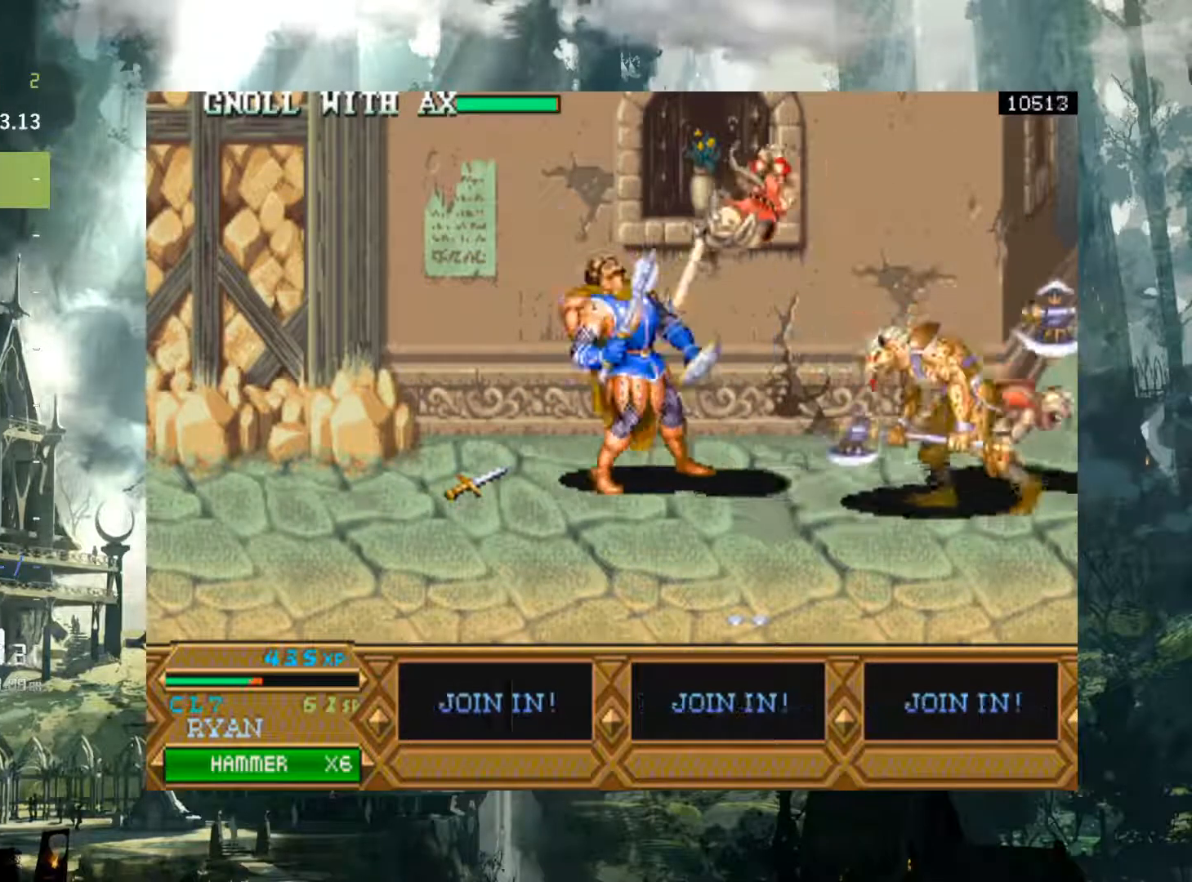
{"buttons": ["X", "DPAD_RIGHT"], "events": [[100, "X", "down"], [183, "X", "up"], [283, "X", "down"], [383, "X", "up"], [467, "X", "down"]]}
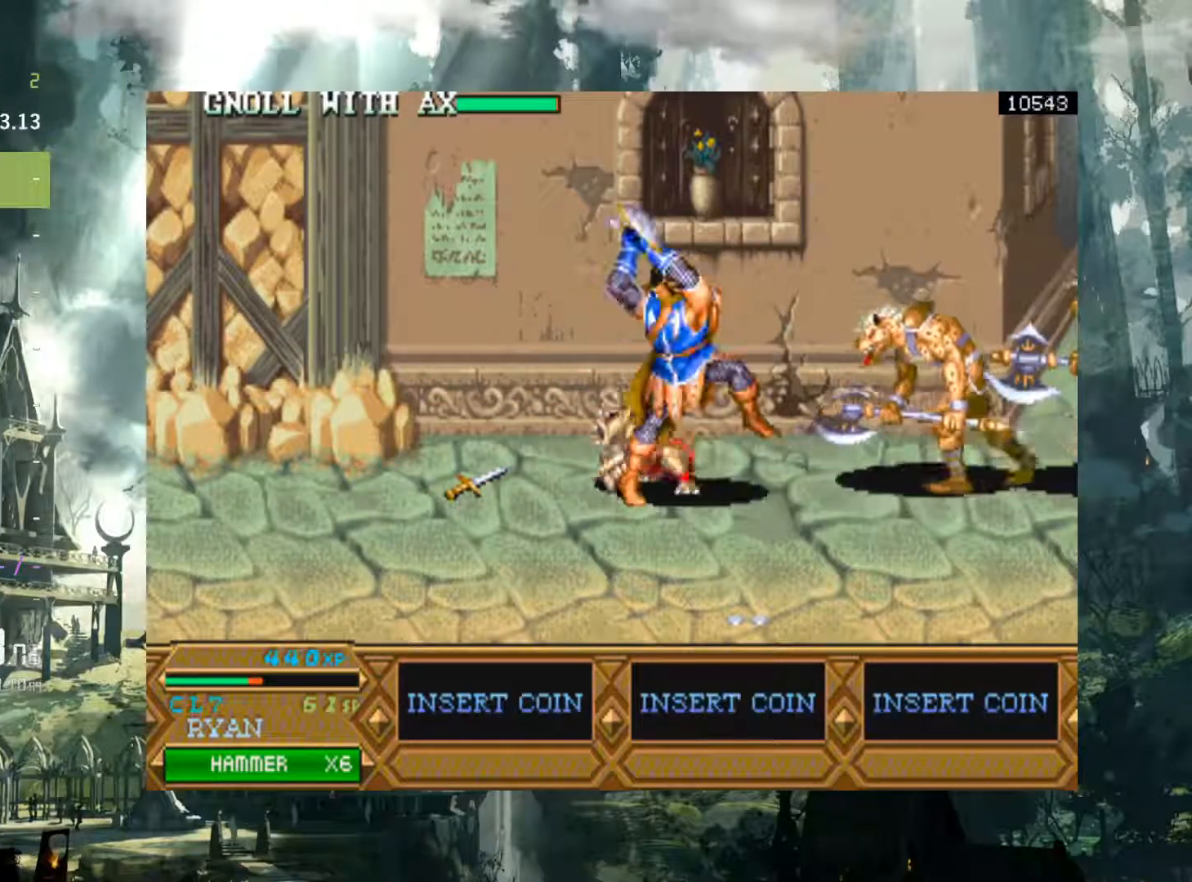
{"buttons": ["DPAD_RIGHT"], "events": [[33, "X", "up"], [167, "X", "down"], [217, "X", "up"], [350, "X", "down"], [400, "X", "up"]]}
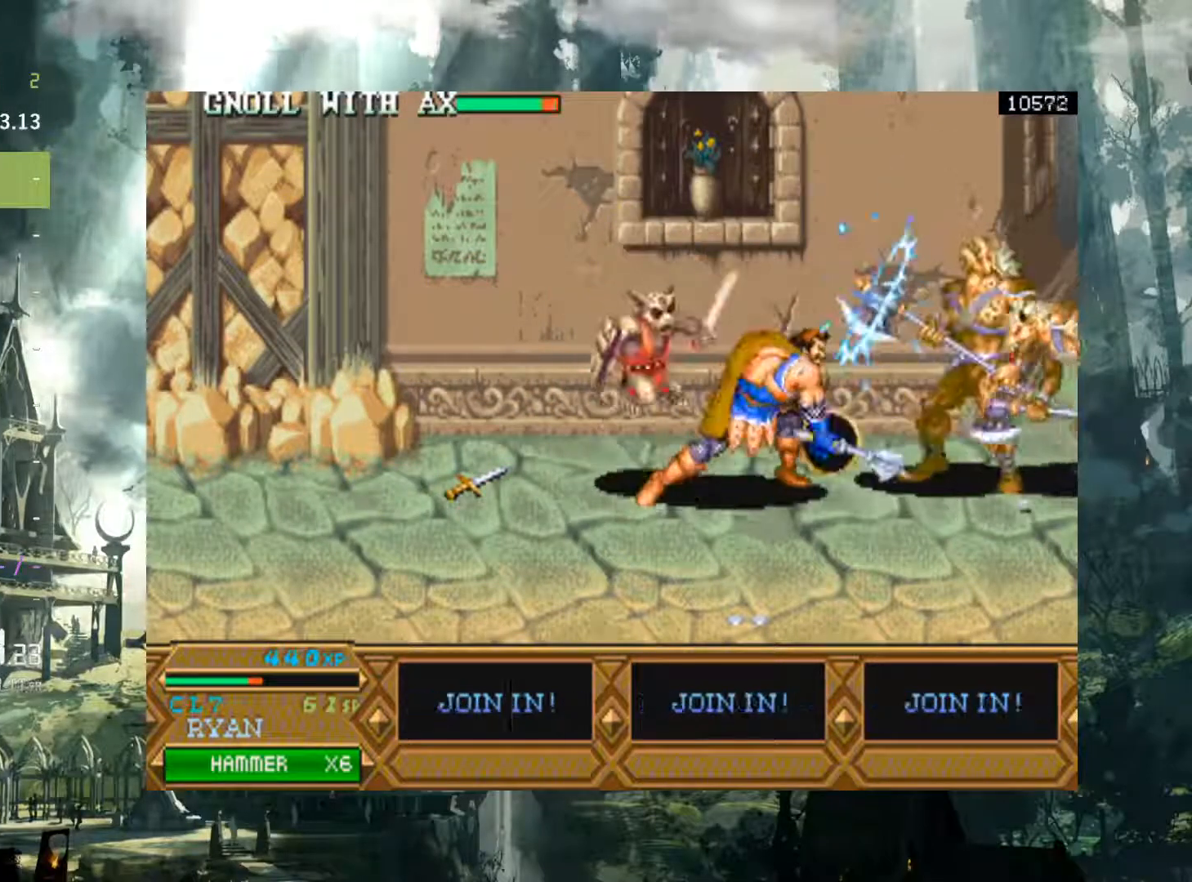
{"buttons": ["DPAD_RIGHT"], "events": [[33, "X", "down"], [133, "X", "up"], [233, "X", "down"], [333, "X", "up"], [433, "X", "down"], [483, "X", "up"]]}
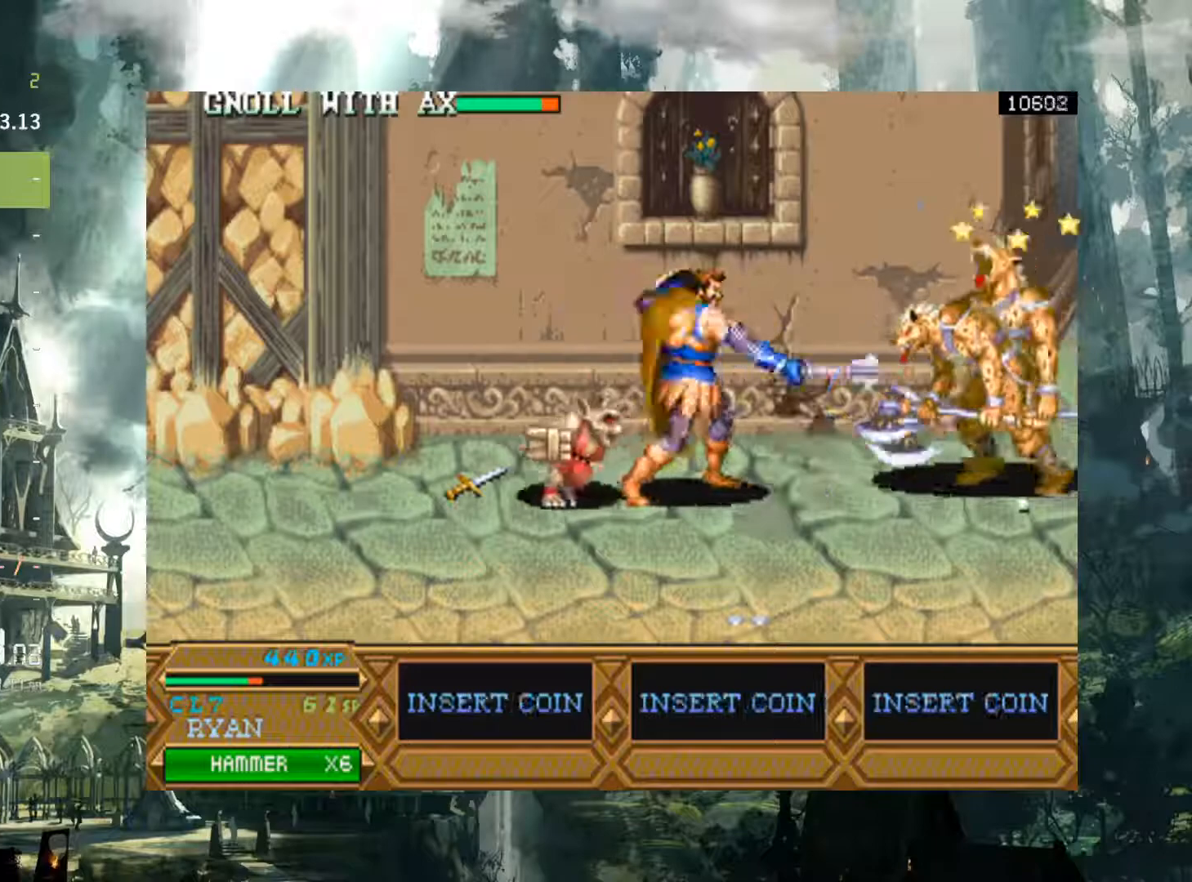
{"buttons": ["DPAD_RIGHT"], "events": [[117, "X", "down"], [183, "X", "up"], [317, "X", "down"], [400, "X", "up"]]}
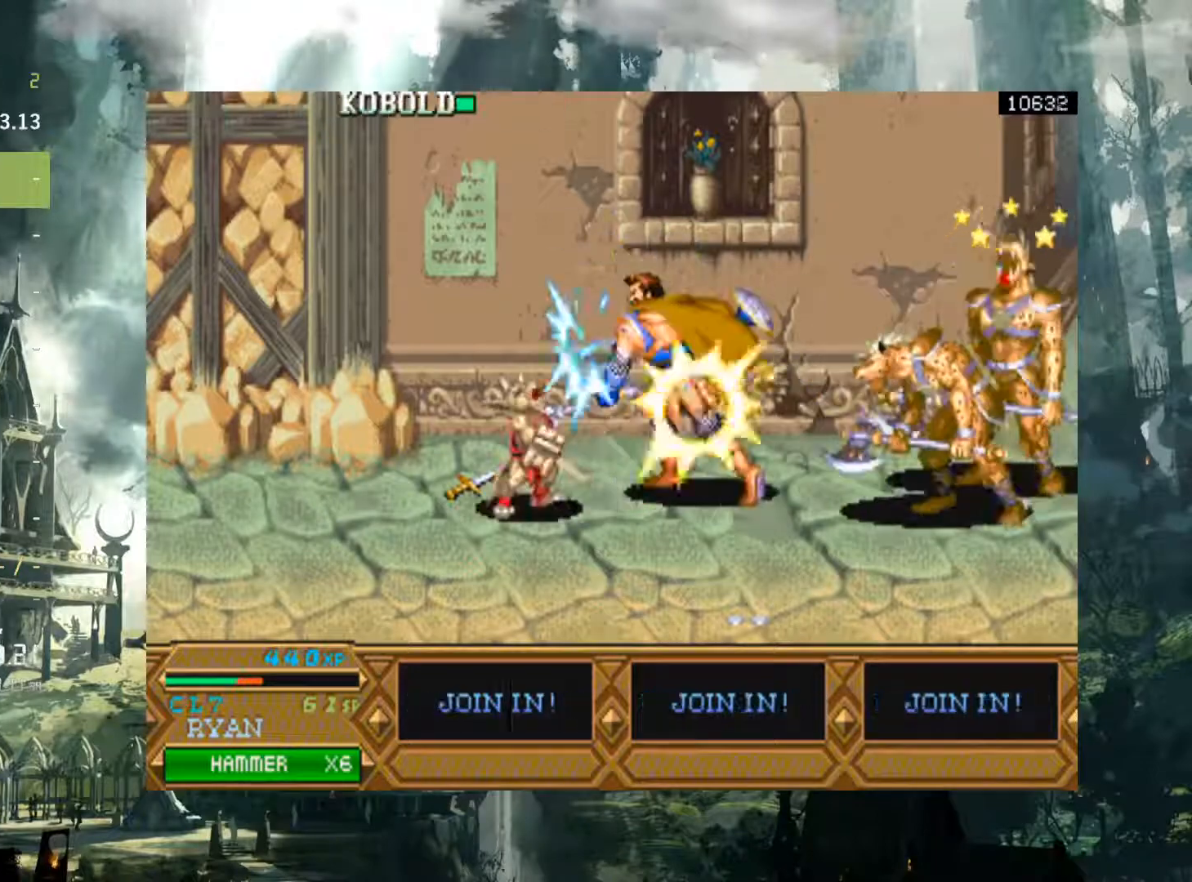
{"buttons": ["DPAD_RIGHT"], "events": [[33, "X", "down"], [50, "X", "up"], [200, "X", "down"], [300, "X", "up"], [400, "X", "down"], [483, "X", "up"]]}
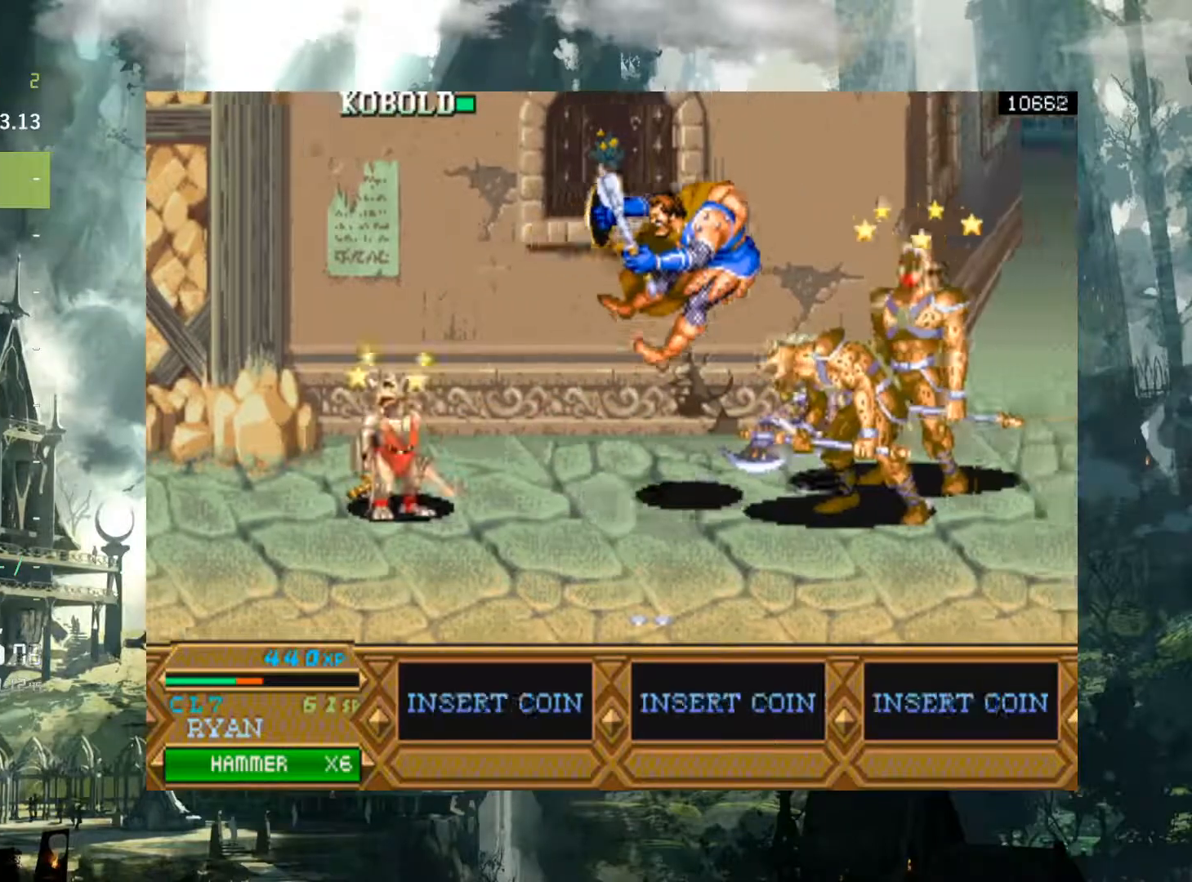
{"buttons": [], "events": [[100, "DPAD_RIGHT", "up"], [100, "X", "down"], [167, "X", "up"]]}
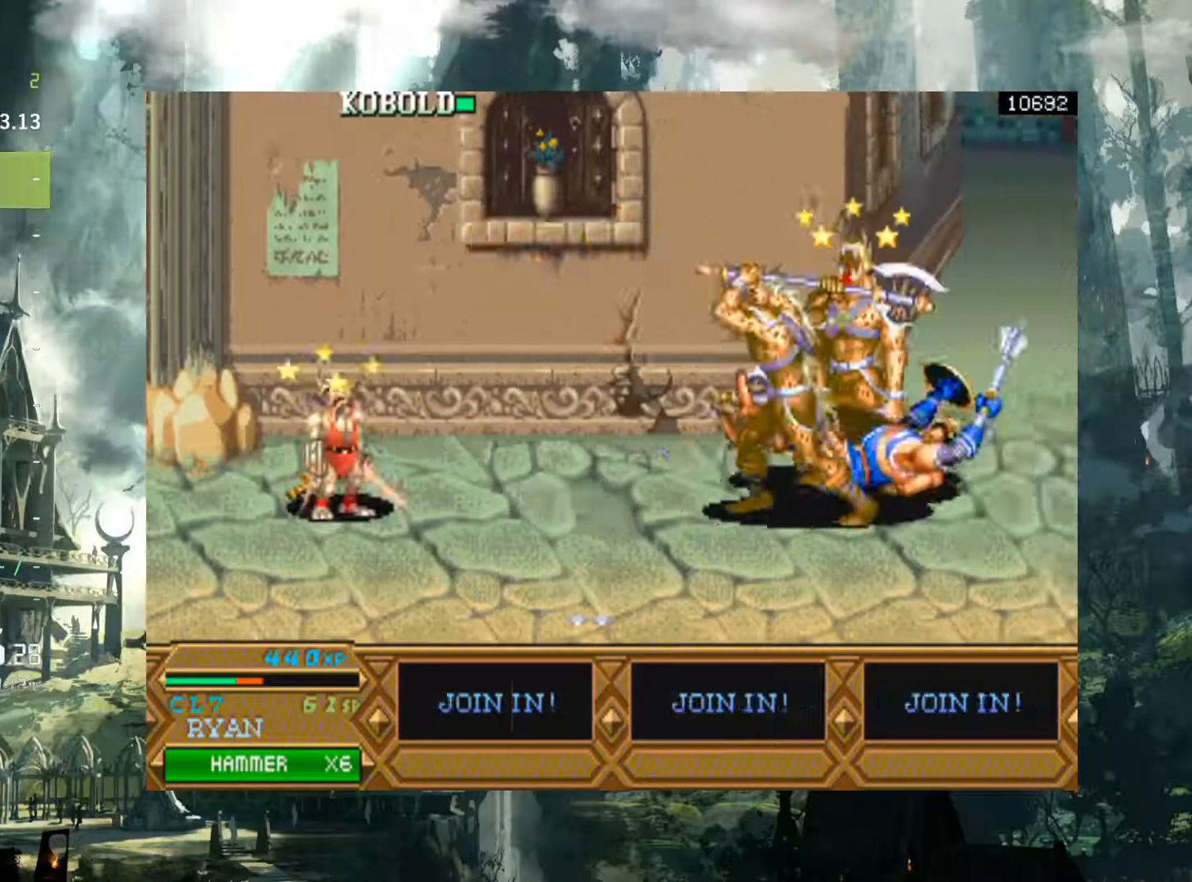
{"buttons": [], "events": []}
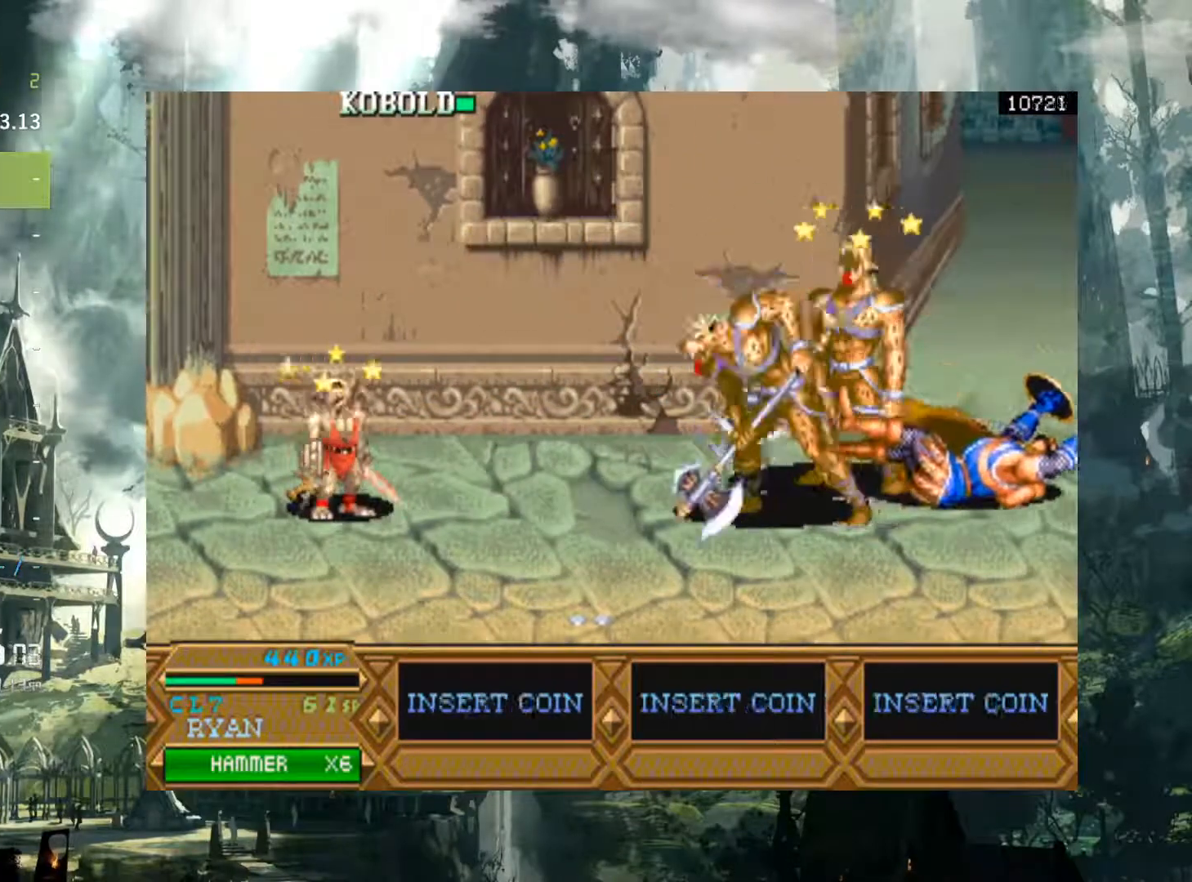
{"buttons": [], "events": [[117, "DPAD_LEFT", "down"], [183, "X", "down"], [267, "X", "up"], [350, "X", "down"], [433, "DPAD_LEFT", "up"], [433, "X", "up"]]}
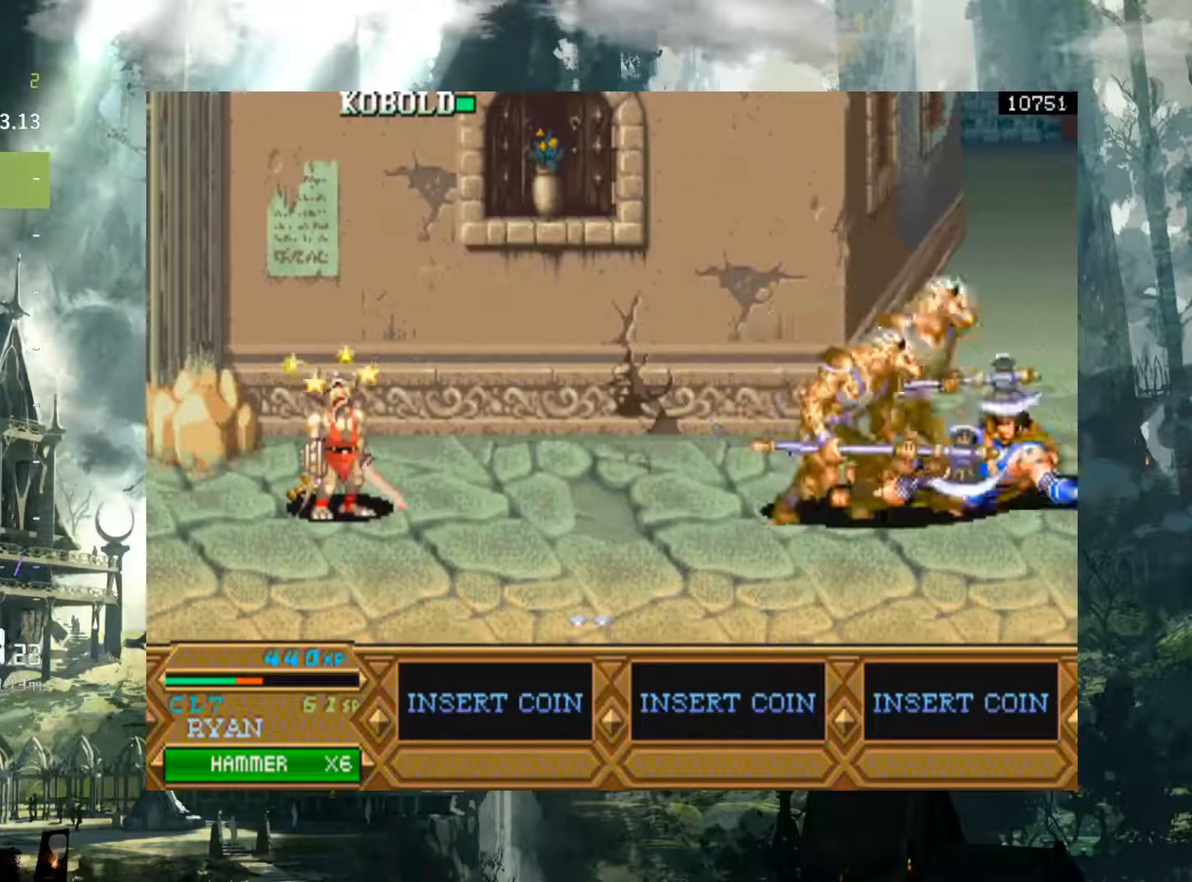
{"buttons": [], "events": [[50, "X", "down"], [100, "X", "up"], [217, "X", "down"], [267, "X", "up"], [383, "X", "down"], [450, "X", "up"]]}
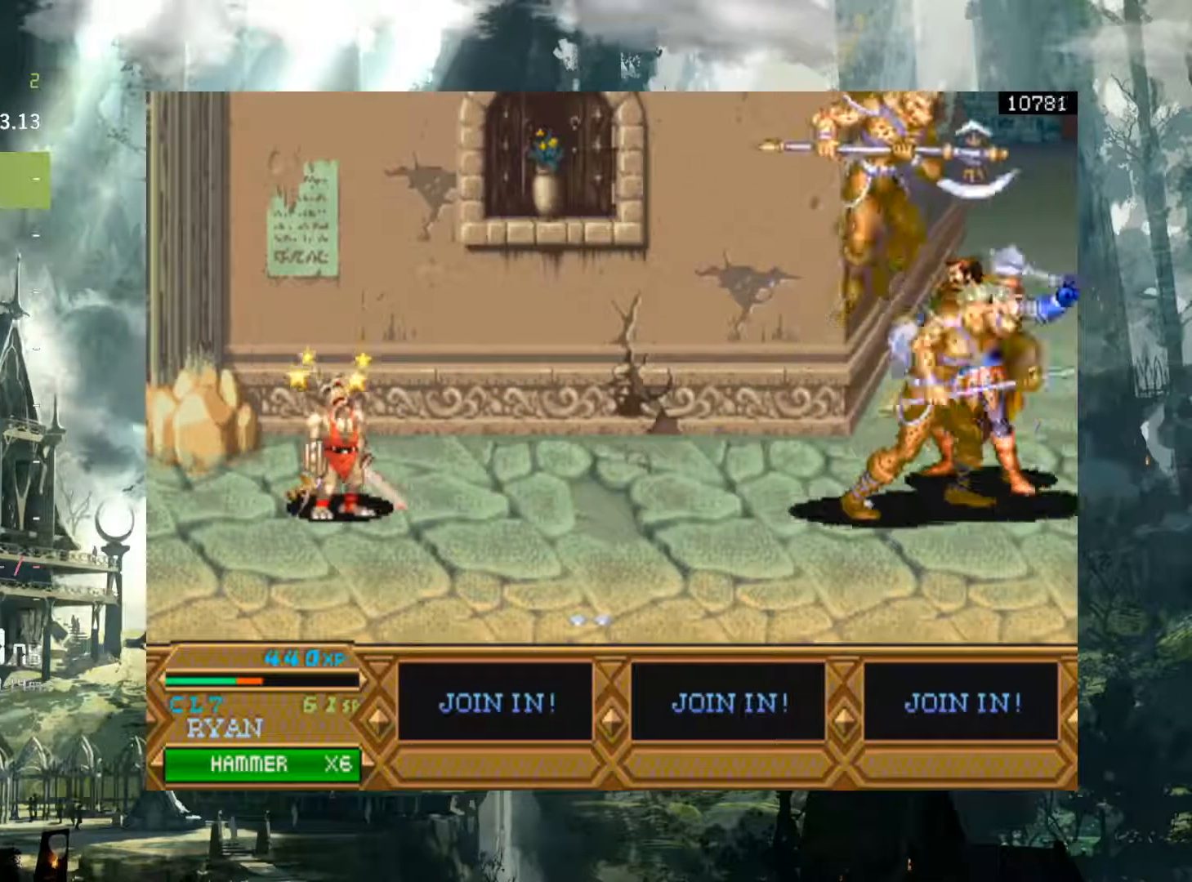
{"buttons": ["X", "DPAD_LEFT"], "events": [[67, "X", "down"], [133, "X", "up"], [200, "DPAD_LEFT", "down"], [233, "X", "down"], [350, "X", "up"], [433, "X", "down"]]}
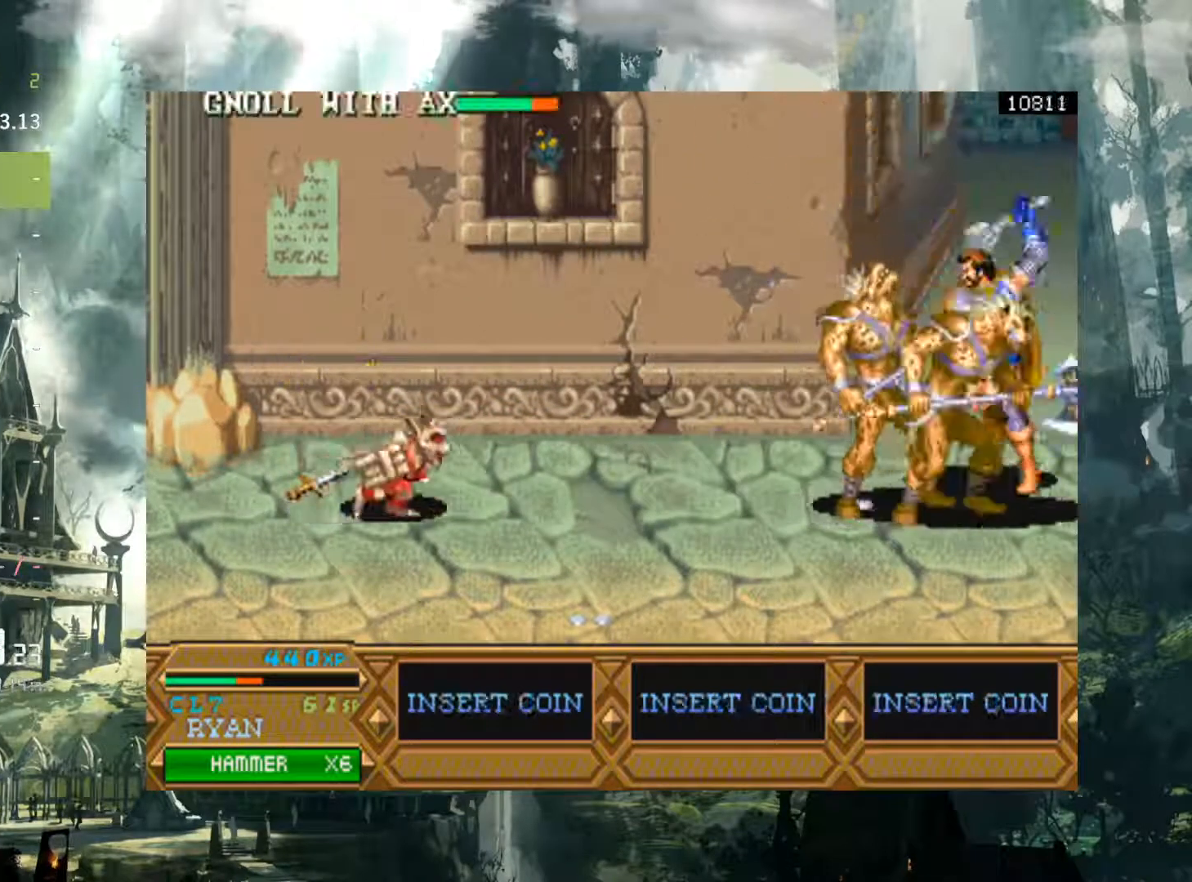
{"buttons": ["DPAD_LEFT"], "events": [[33, "X", "up"], [133, "X", "down"], [233, "X", "up"], [333, "X", "down"], [400, "X", "up"]]}
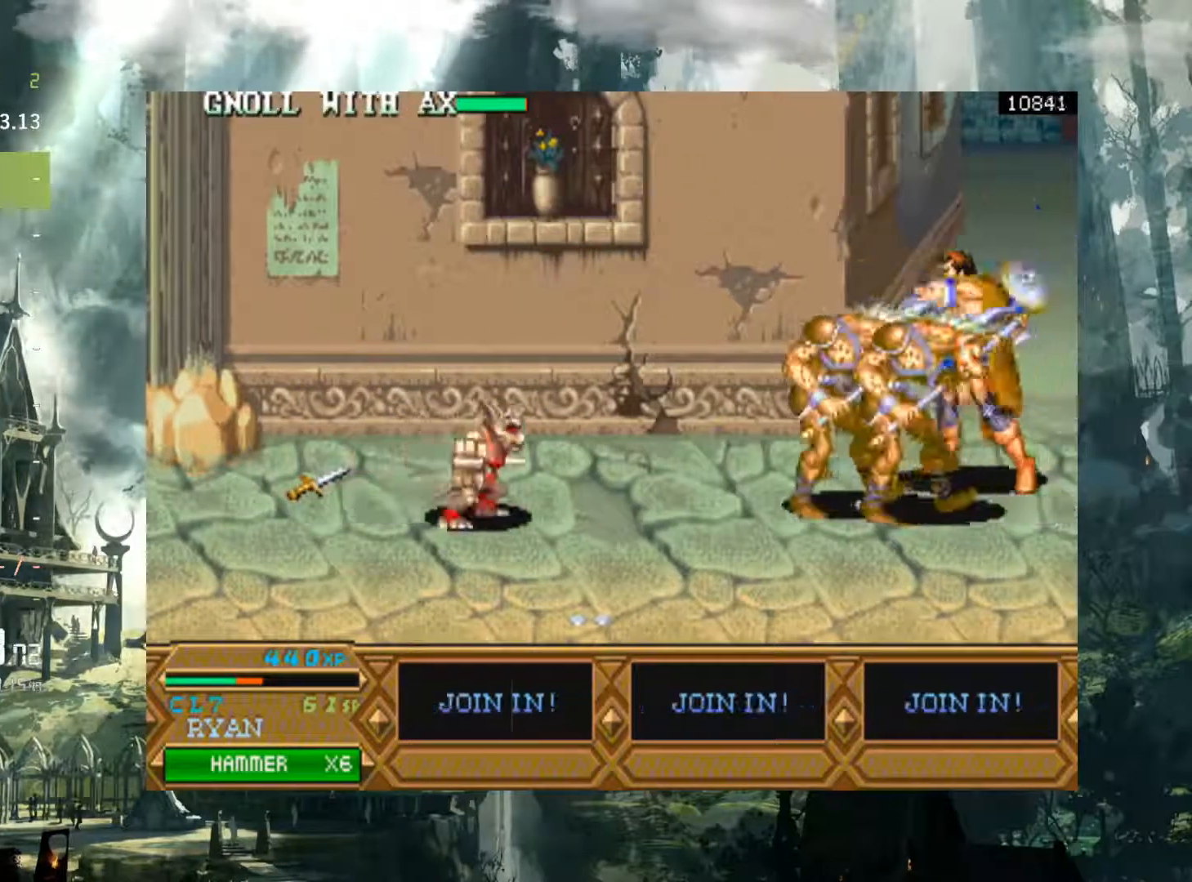
{"buttons": ["DPAD_LEFT"], "events": [[17, "X", "down"], [117, "X", "up"], [233, "X", "down"], [300, "X", "up"], [400, "X", "down"], [483, "X", "up"]]}
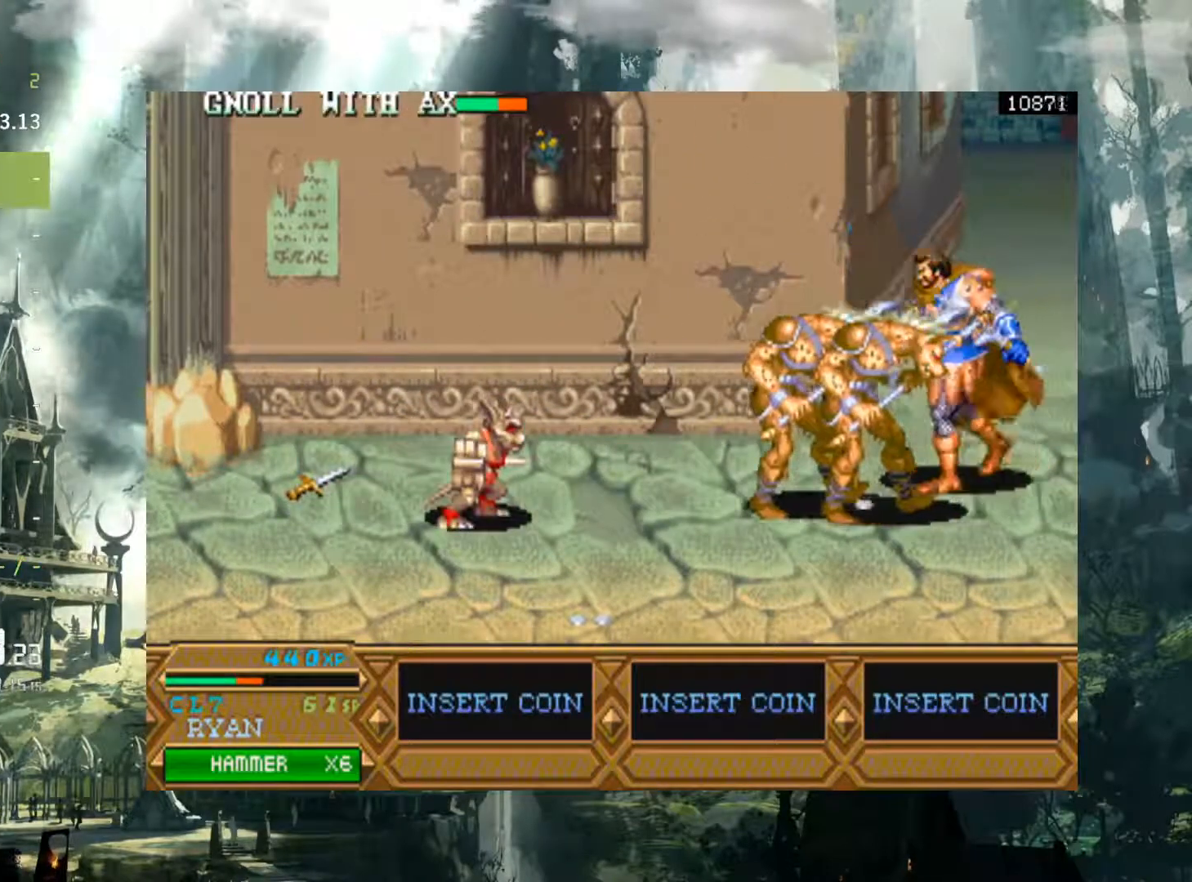
{"buttons": ["X", "DPAD_LEFT"], "events": [[83, "X", "down"], [167, "X", "up"], [250, "X", "down"], [333, "X", "up"], [450, "X", "down"]]}
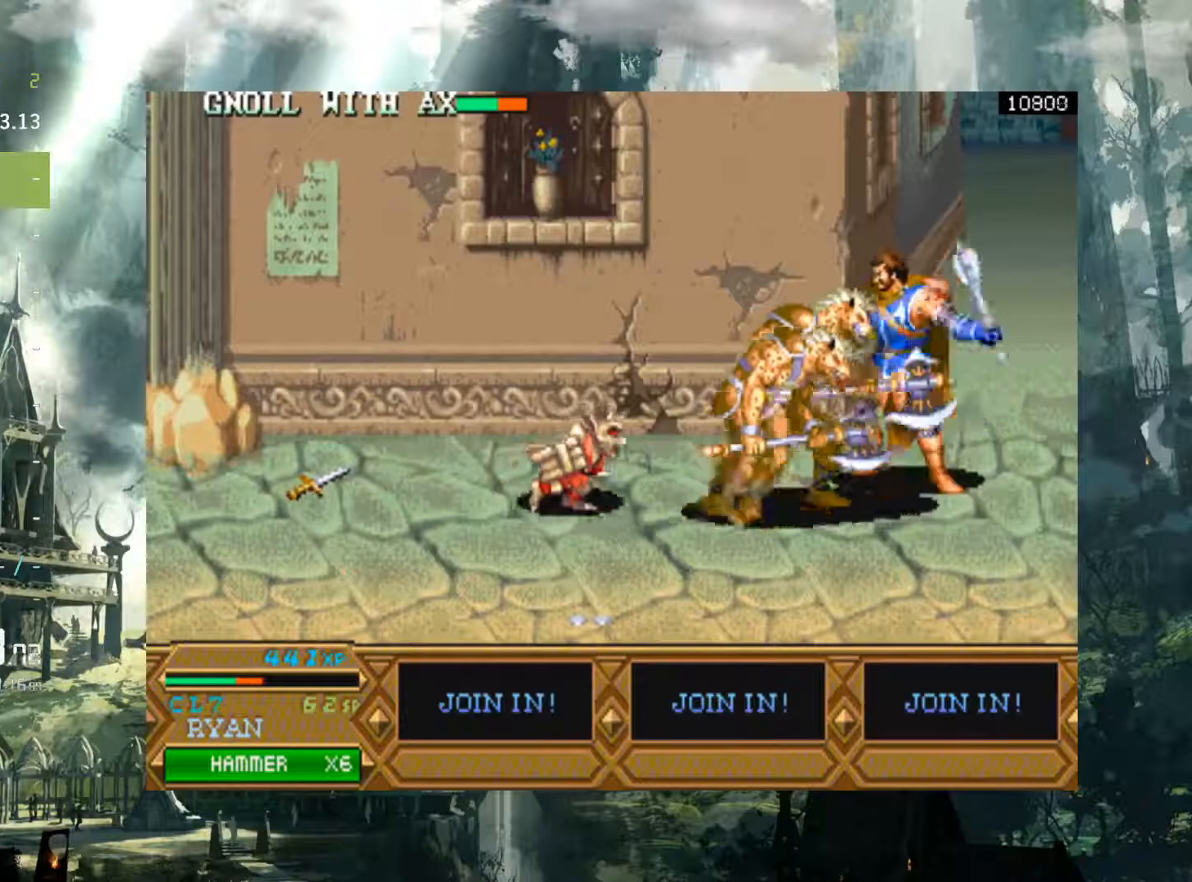
{"buttons": ["DPAD_LEFT"], "events": [[50, "X", "up"], [133, "X", "down"], [233, "X", "up"], [350, "X", "down"], [417, "X", "up"]]}
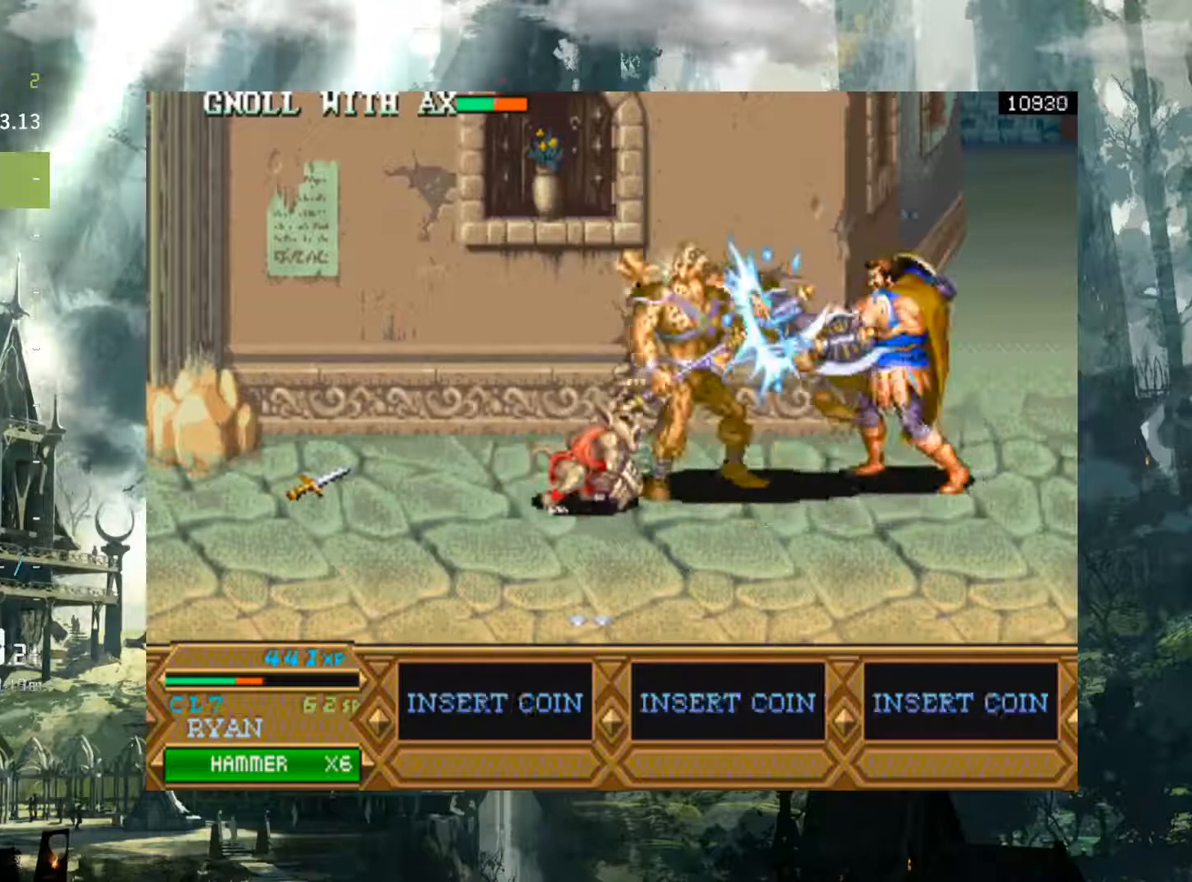
{"buttons": ["X", "DPAD_LEFT"], "events": [[17, "X", "down"], [133, "X", "up"], [250, "X", "down"], [350, "X", "up"], [483, "X", "down"]]}
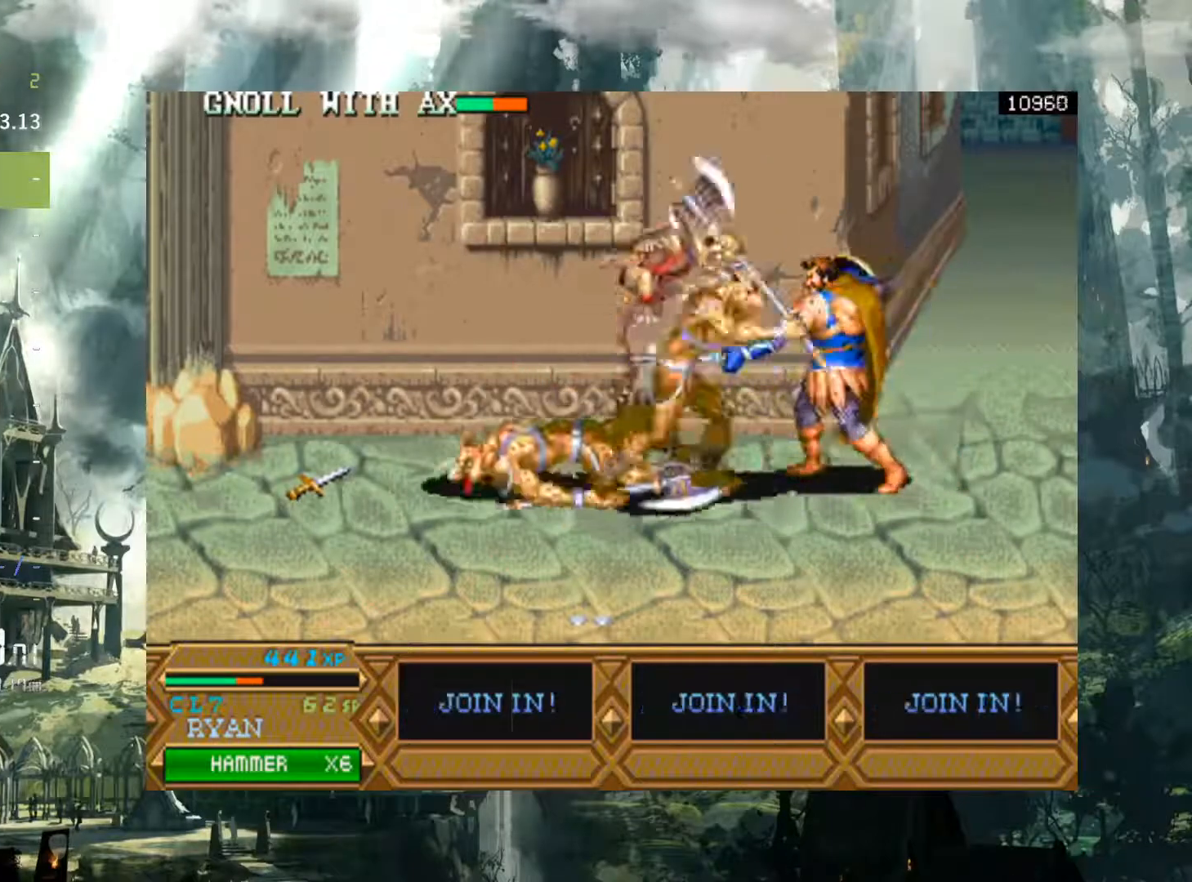
{"buttons": ["DPAD_LEFT"], "events": [[83, "X", "up"], [167, "X", "down"], [250, "X", "up"], [350, "X", "down"], [450, "X", "up"]]}
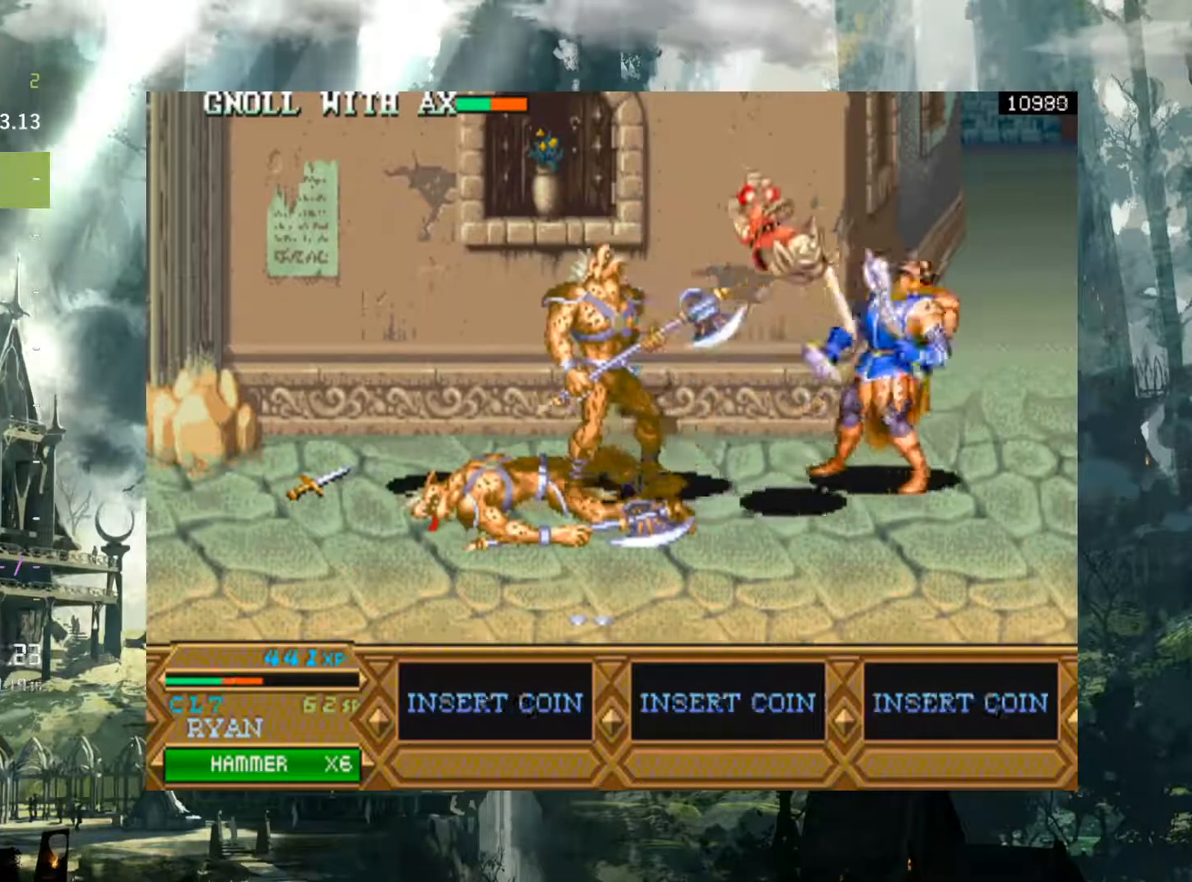
{"buttons": ["X"], "events": [[33, "X", "down"], [133, "X", "up"], [250, "X", "down"], [317, "X", "up"], [433, "X", "down"], [483, "DPAD_LEFT", "up"]]}
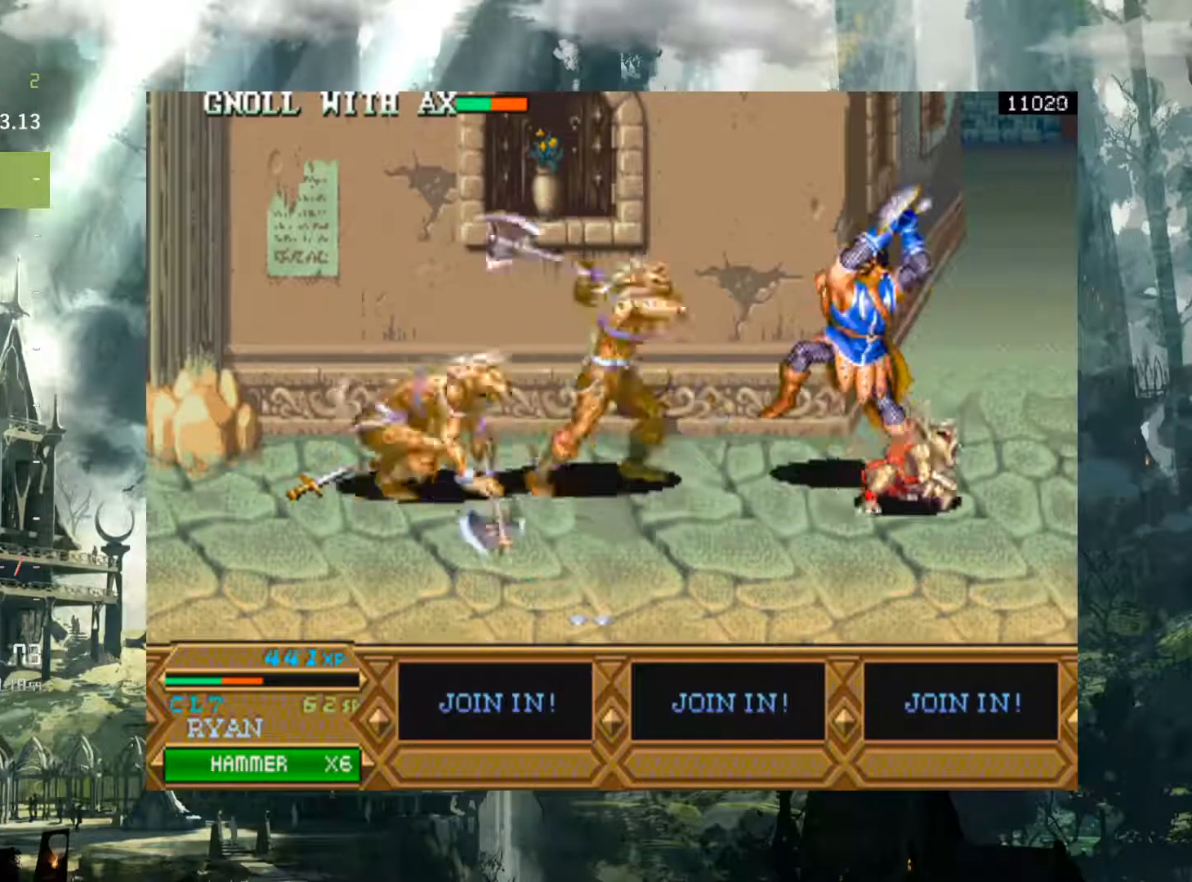
{"buttons": ["DPAD_LEFT"], "events": [[33, "X", "up"], [117, "X", "down"], [183, "DPAD_LEFT", "down"], [200, "X", "up"], [333, "X", "down"], [417, "X", "up"]]}
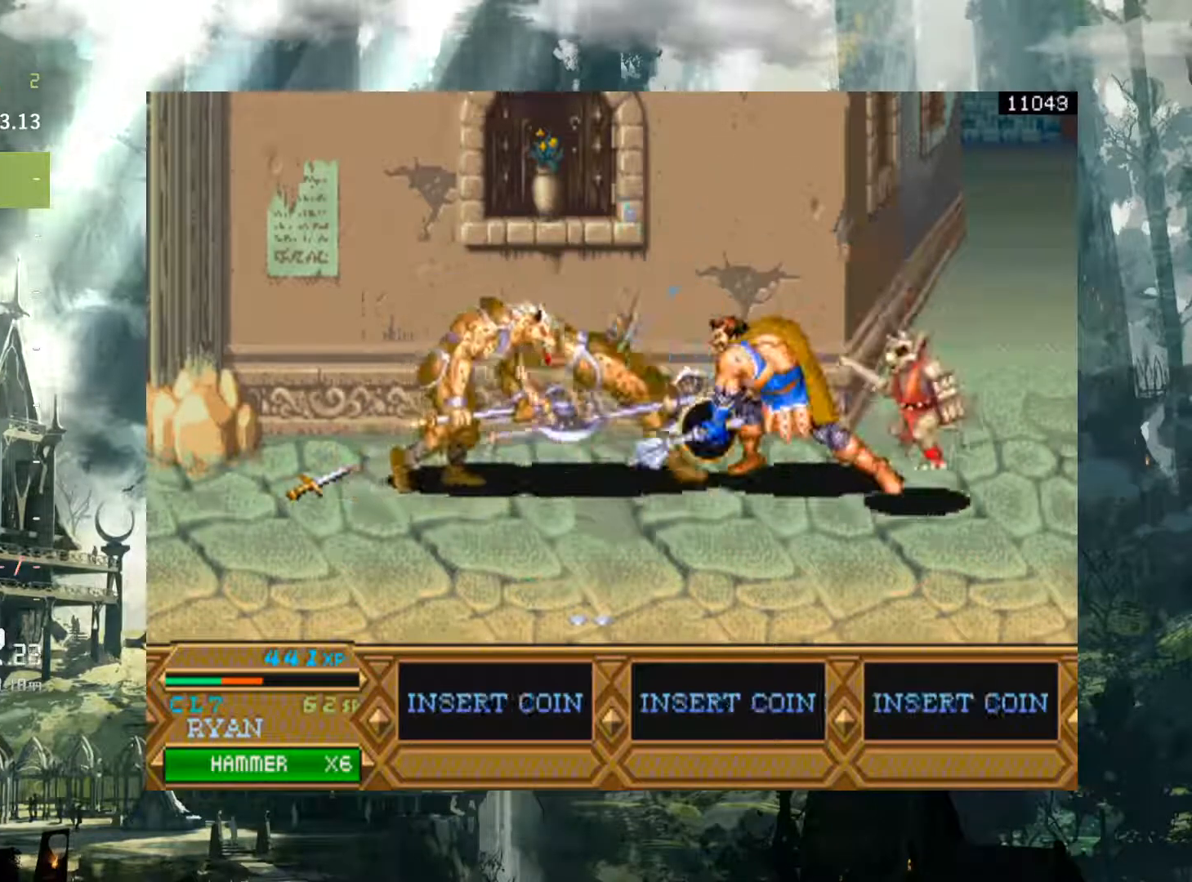
{"buttons": ["DPAD_LEFT"], "events": [[17, "X", "down"], [100, "X", "up"]]}
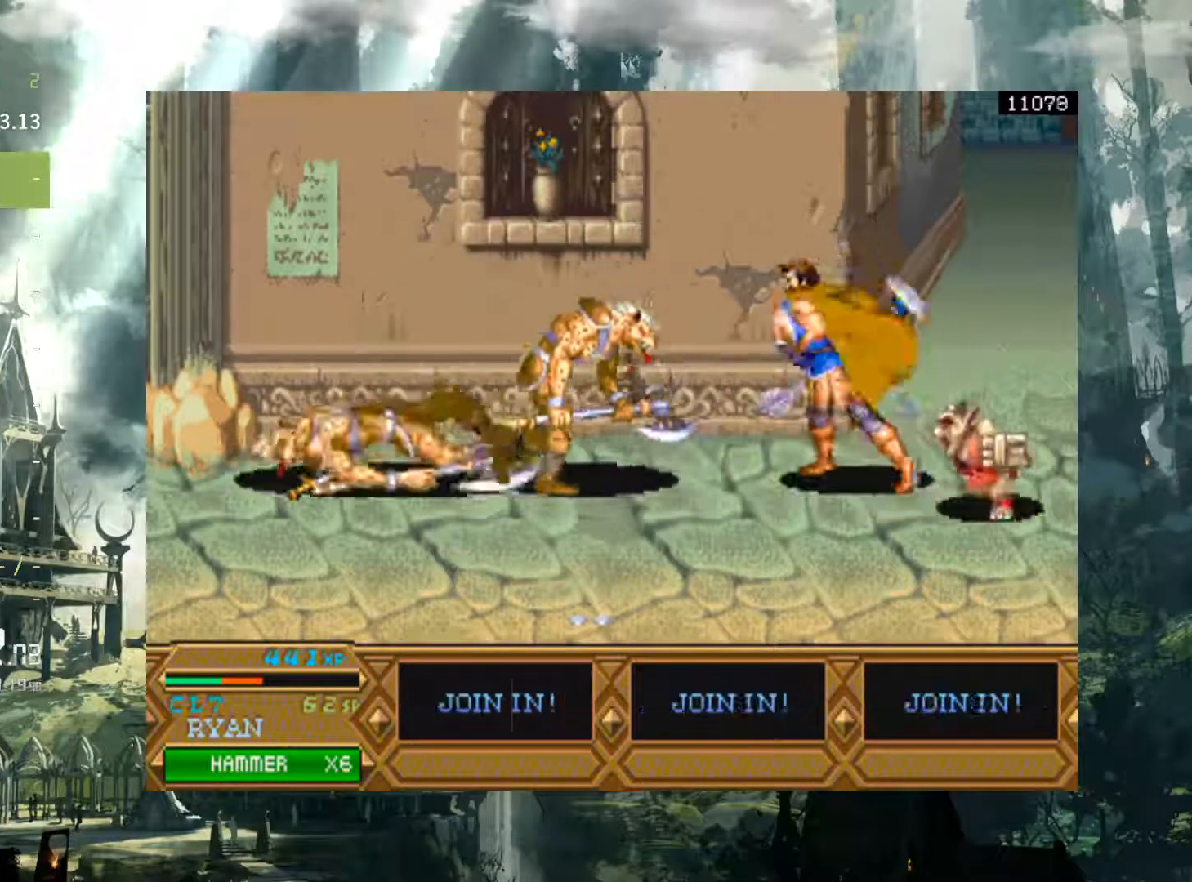
{"buttons": ["DPAD_LEFT"], "events": [[17, "A", "down"], [117, "A", "up"], [400, "A", "down"], [483, "A", "up"]]}
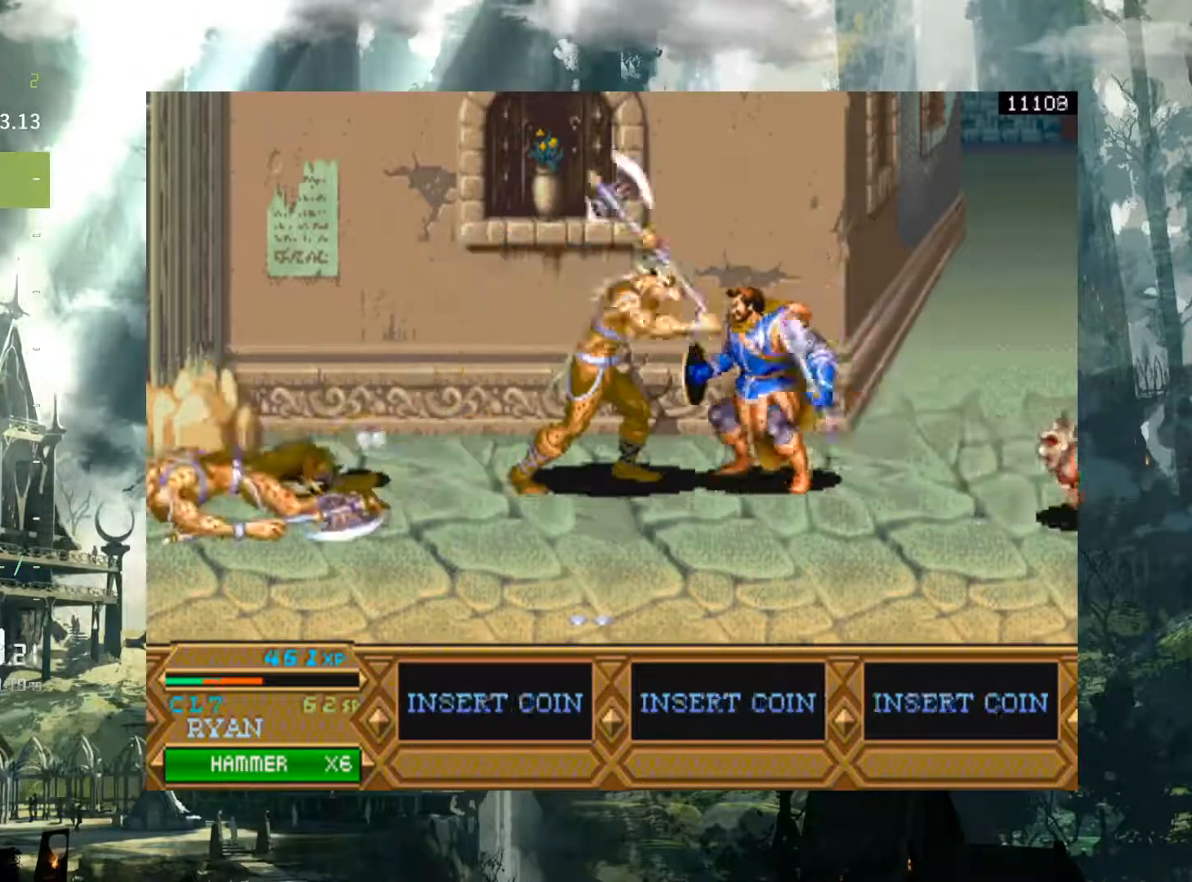
{"buttons": ["A", "DPAD_LEFT"], "events": [[500, "A", "down"]]}
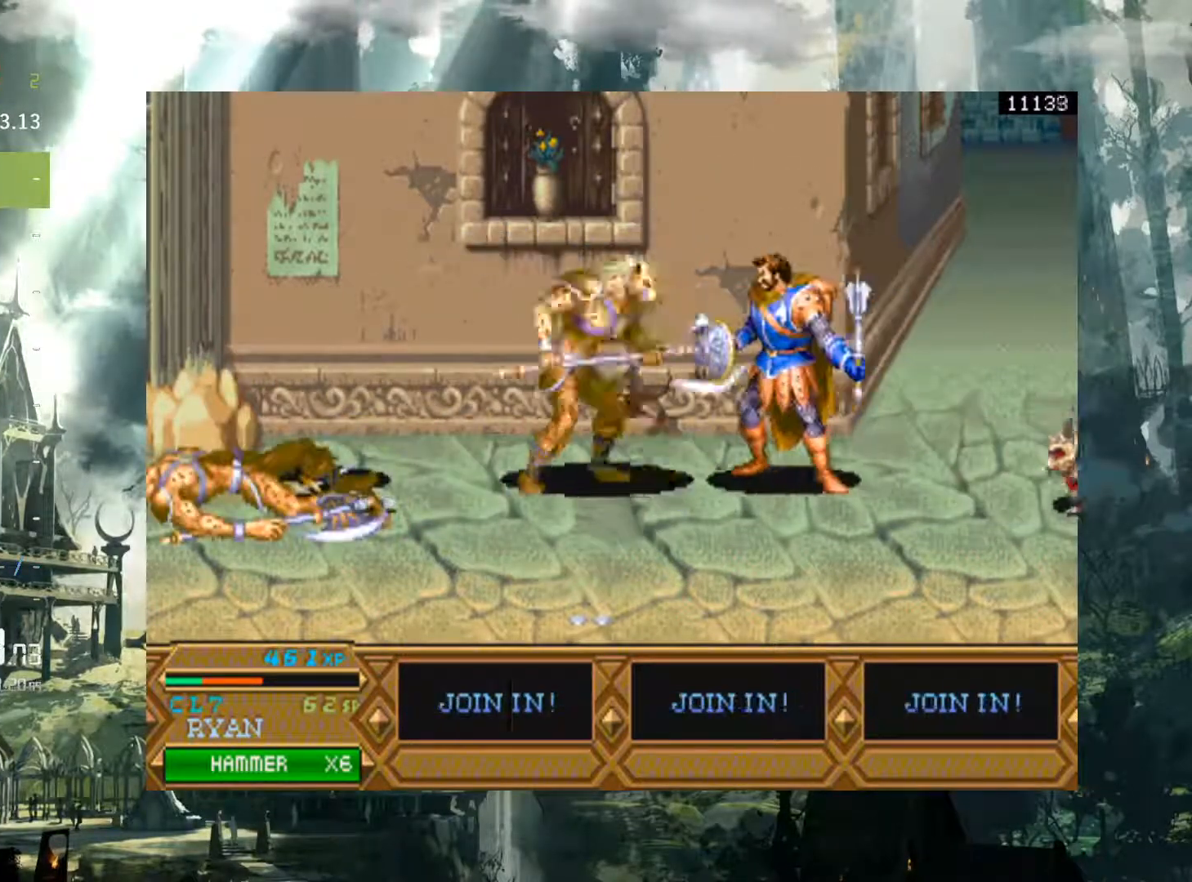
{"buttons": ["DPAD_LEFT"], "events": [[100, "A", "up"], [200, "A", "down"], [250, "A", "up"]]}
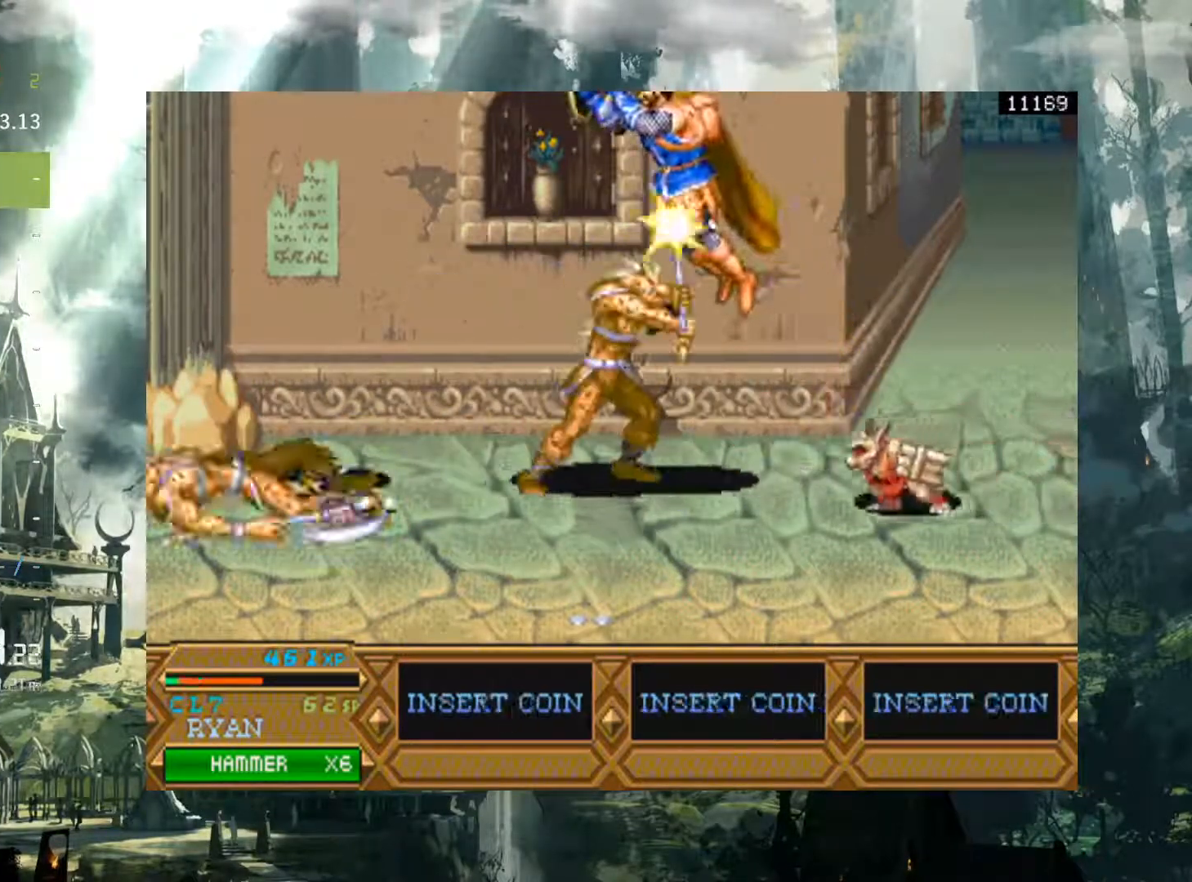
{"buttons": [], "events": [[400, "DPAD_LEFT", "up"]]}
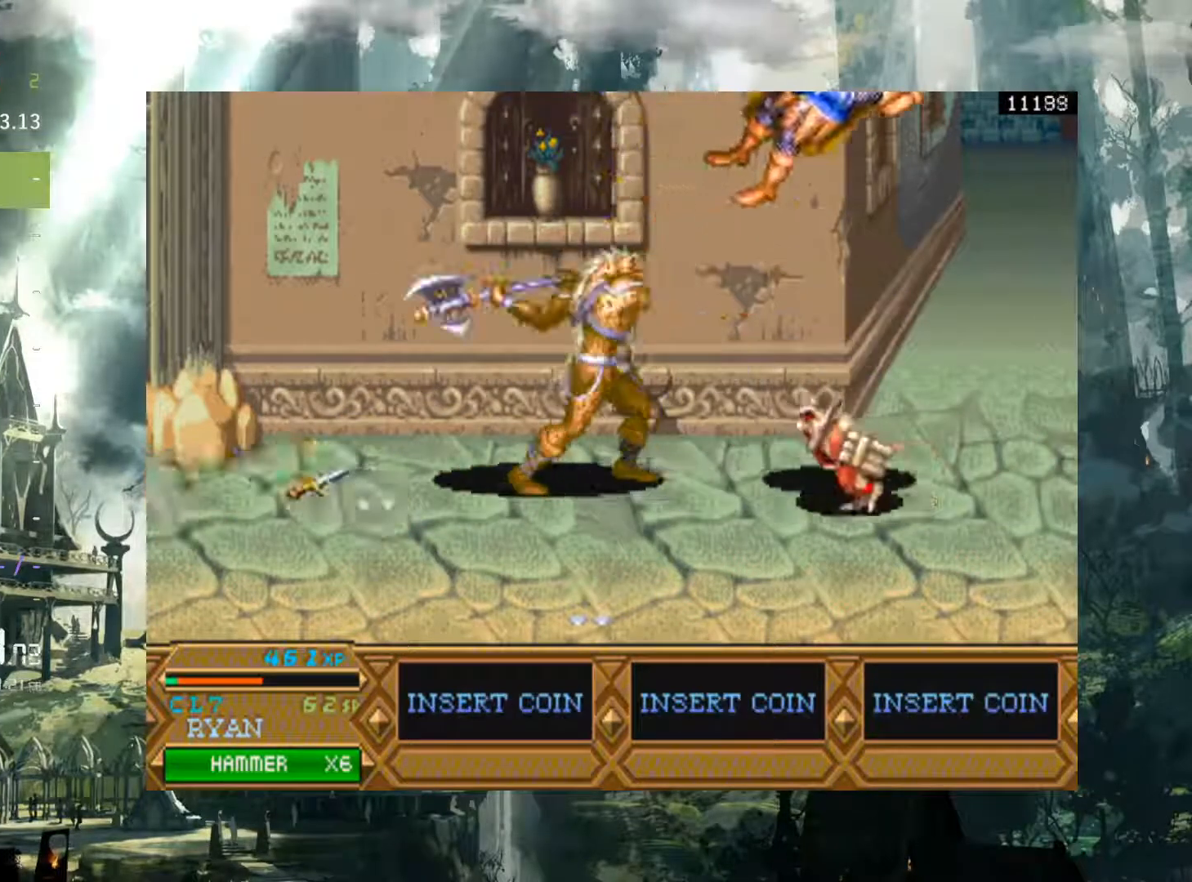
{"buttons": [], "events": [[250, "DPAD_RIGHT", "down"], [350, "X", "down"], [400, "X", "up"], [483, "DPAD_RIGHT", "up"]]}
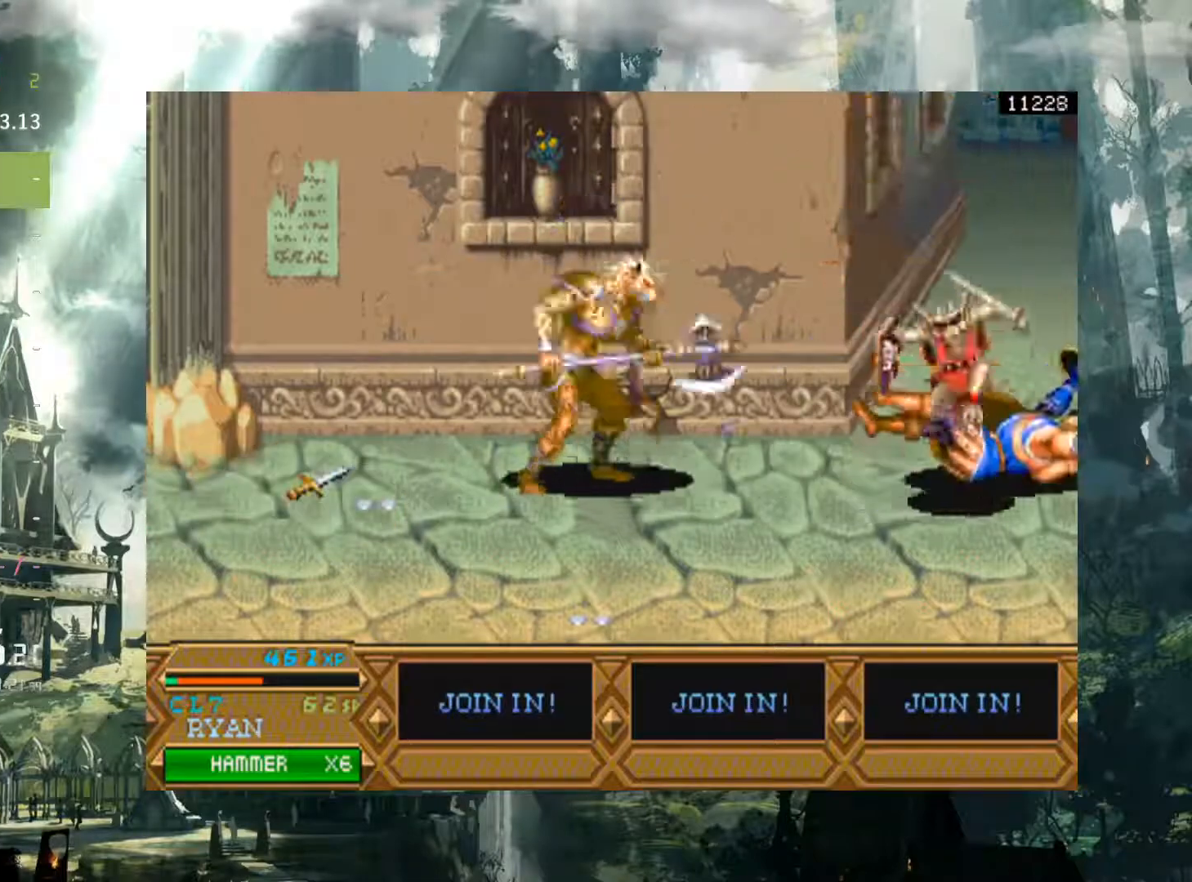
{"buttons": [], "events": [[167, "DPAD_LEFT", "down"], [417, "DPAD_LEFT", "up"]]}
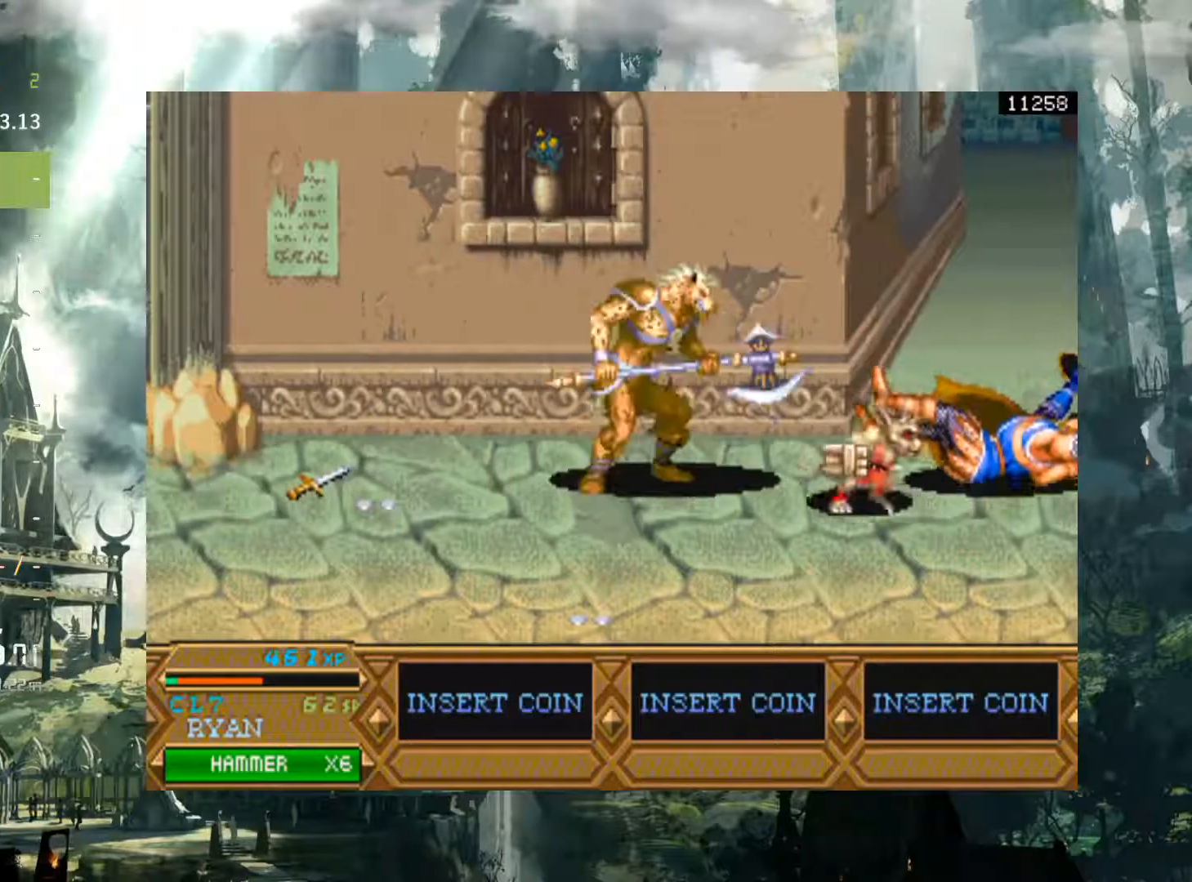
{"buttons": ["DPAD_LEFT"], "events": [[250, "DPAD_LEFT", "down"]]}
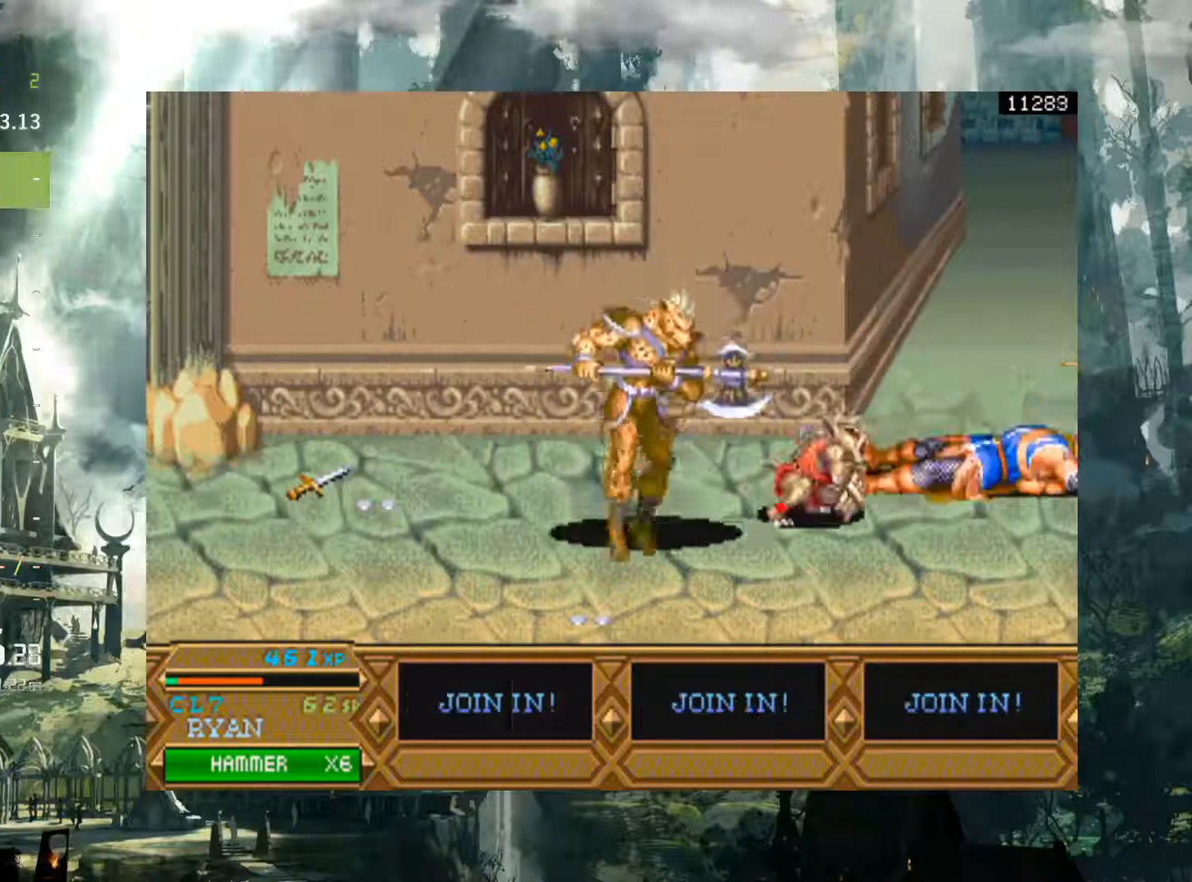
{"buttons": ["DPAD_DOWN"], "events": [[250, "DPAD_DOWN", "down"], [350, "DPAD_LEFT", "up"]]}